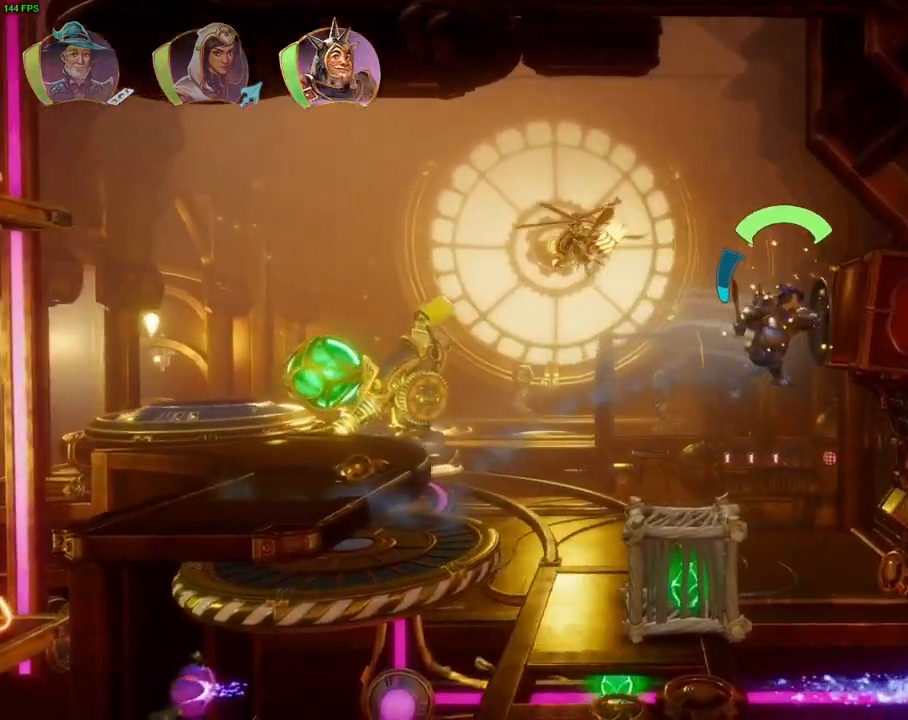
Gameplay with a controller (PlayStation layout); each line is a JSON object with the inputs held at the frame after it. "events" lists button and stick changes between this image and that frame as [ms after this image, input, new state], when the widget could be followed in between. Not read: DPAD_RIGHT HOME TOUCHPAD.
{"buttons": ["CROSS"], "left_stick": "right", "right_stick": "center", "events": [[67, "left_stick", "right"], [483, "CROSS", "down"]]}
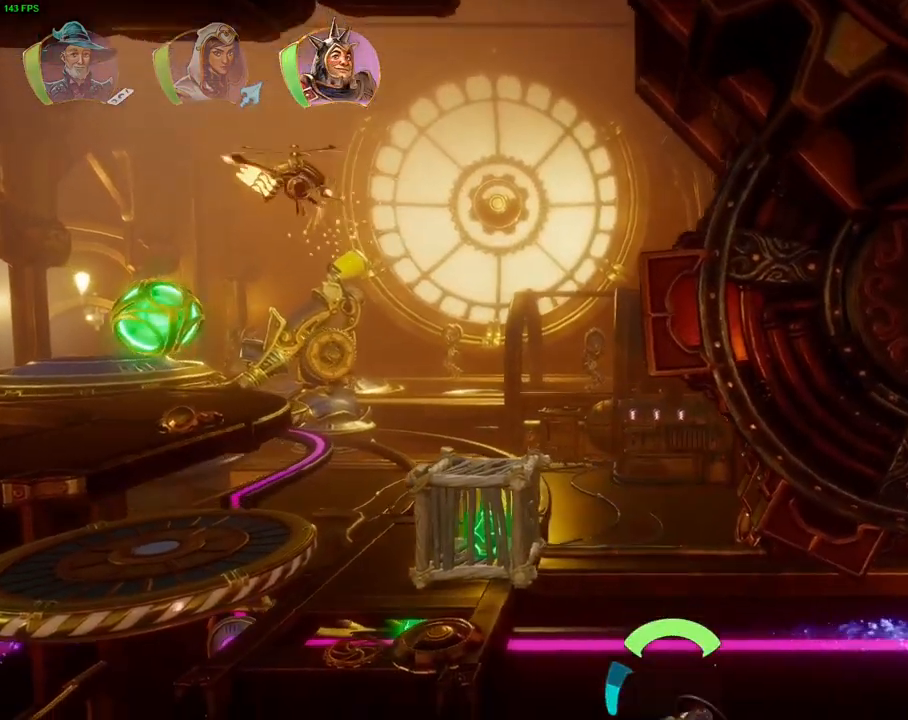
{"buttons": [], "left_stick": "right", "right_stick": "center", "events": [[383, "CROSS", "up"]]}
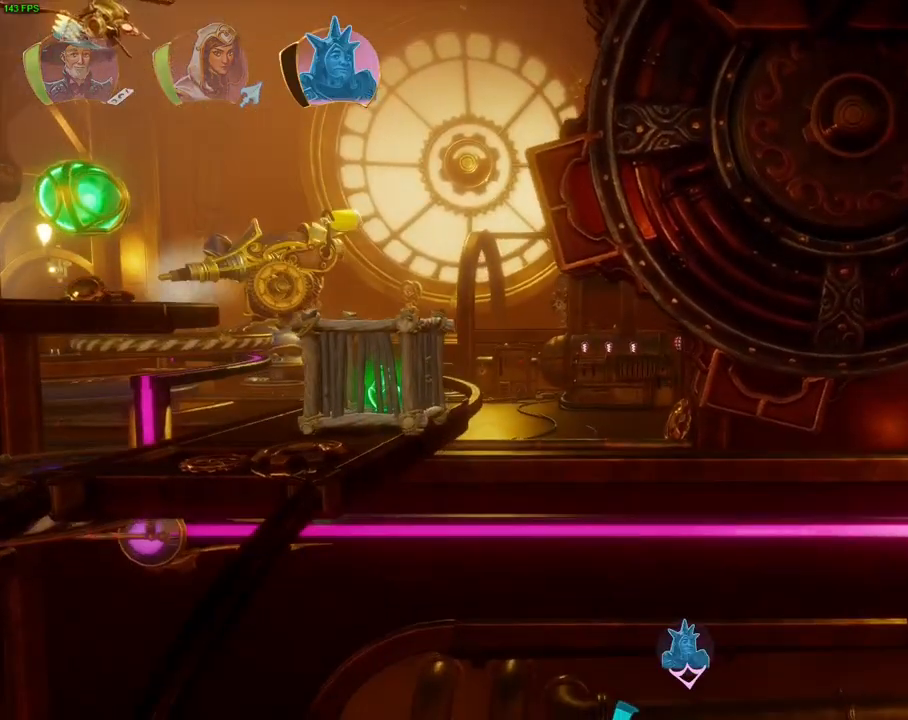
{"buttons": ["CROSS"], "left_stick": "center", "right_stick": "center", "events": [[100, "L1", "down"], [150, "R1", "down"], [250, "R1", "up"], [267, "L1", "up"], [433, "CROSS", "down"], [500, "left_stick", "center"]]}
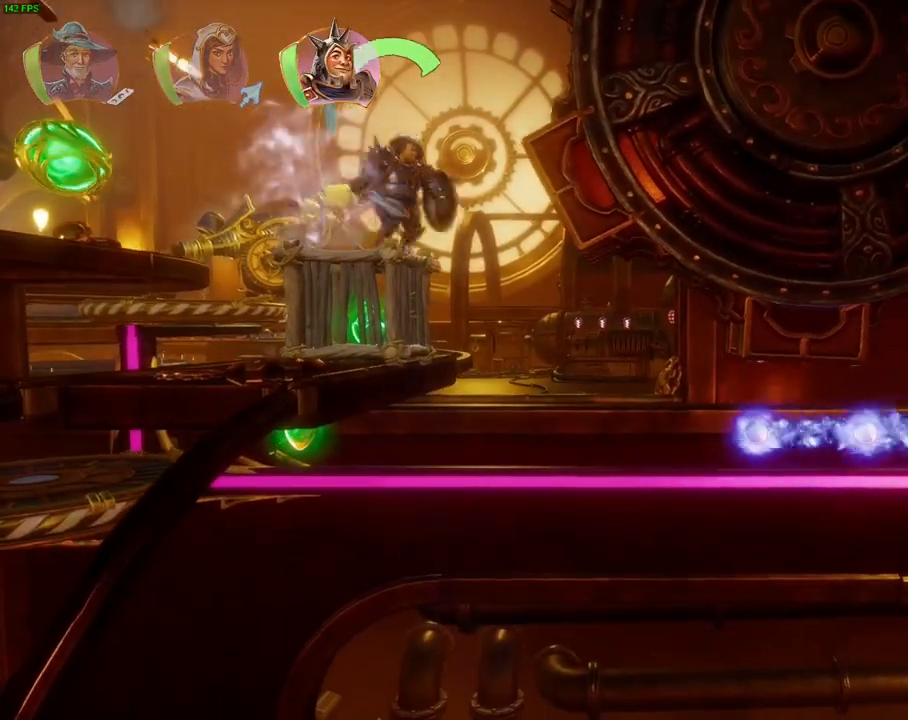
{"buttons": [], "left_stick": "left", "right_stick": "center", "events": [[100, "CROSS", "up"], [183, "left_stick", "left"], [267, "R1", "down"], [350, "R1", "up"]]}
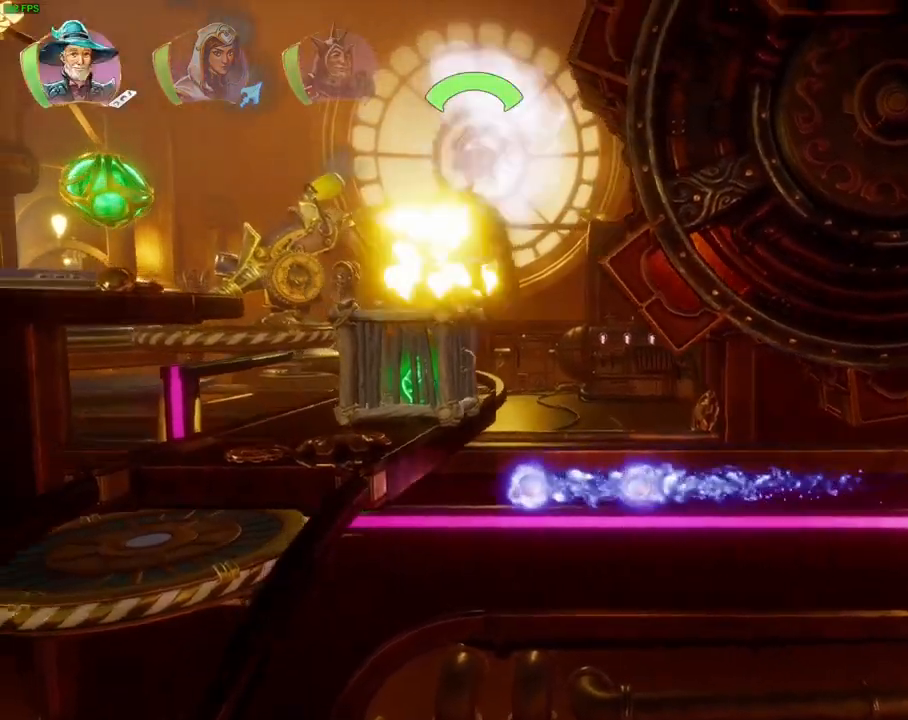
{"buttons": [], "left_stick": "right", "right_stick": "center", "events": [[133, "L1", "down"], [217, "L1", "up"], [467, "left_stick", "right"]]}
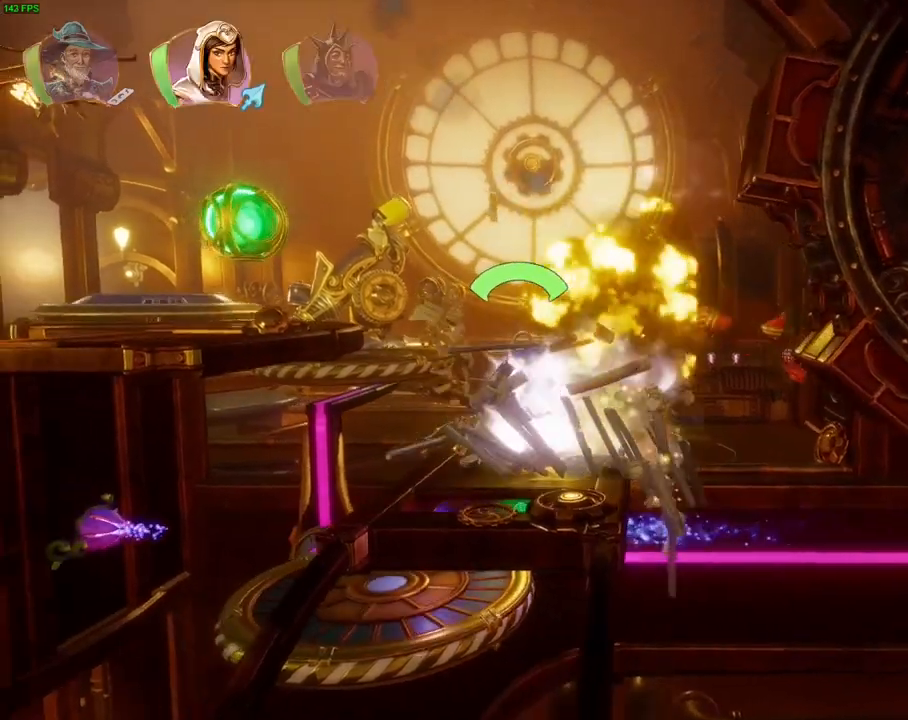
{"buttons": [], "left_stick": "right", "right_stick": "center", "events": [[150, "R1", "down"], [250, "R1", "up"]]}
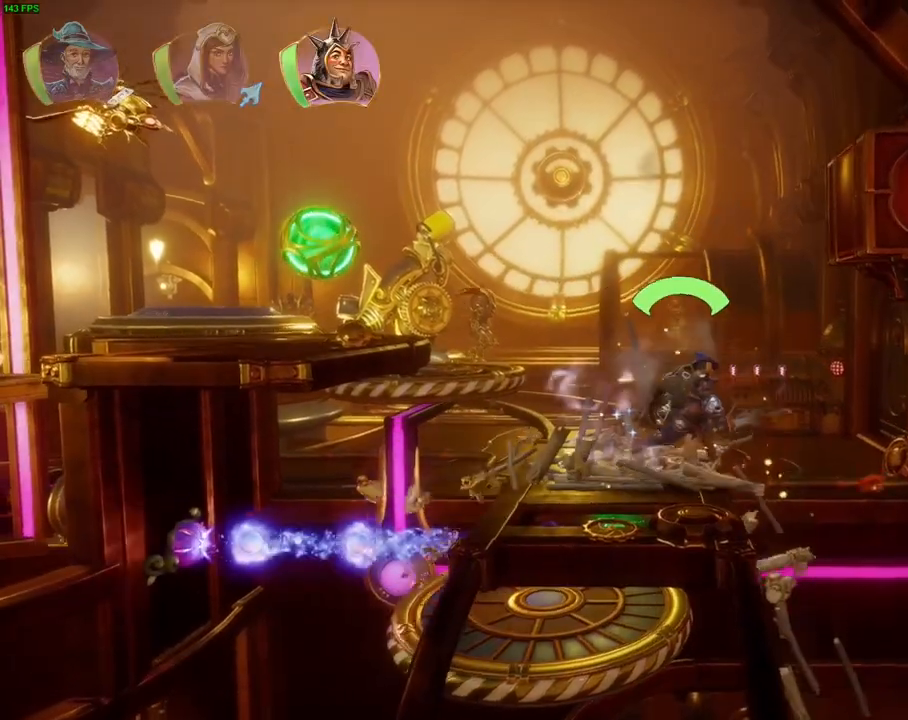
{"buttons": [], "left_stick": "right", "right_stick": "center", "events": [[133, "TRIANGLE", "down"], [233, "TRIANGLE", "up"]]}
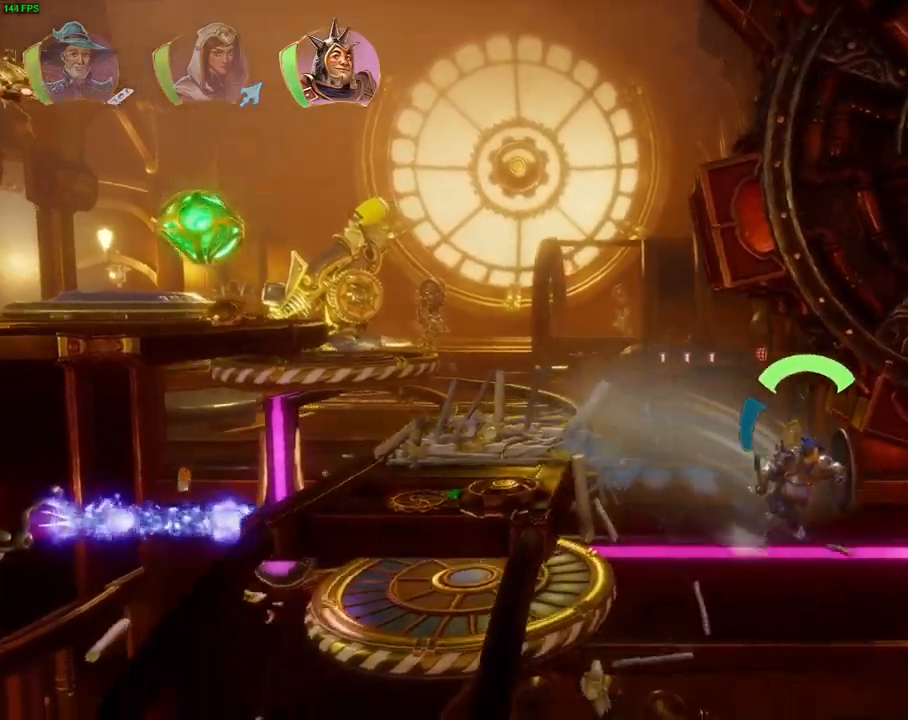
{"buttons": [], "left_stick": "right", "right_stick": "center", "events": [[250, "R1", "down"], [333, "R1", "up"], [350, "TRIANGLE", "down"], [433, "TRIANGLE", "up"]]}
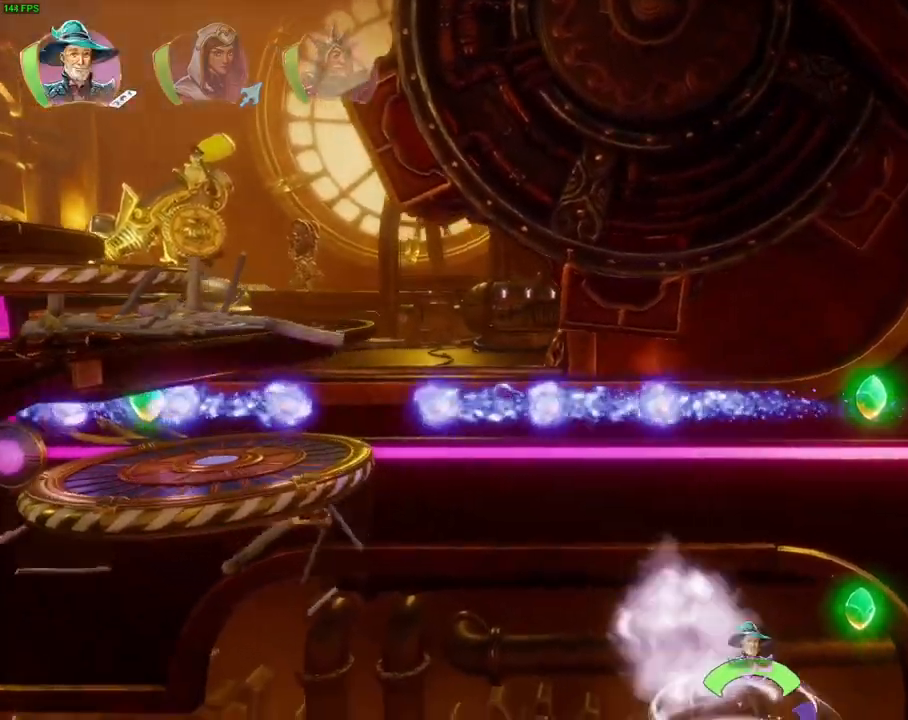
{"buttons": [], "left_stick": "right", "right_stick": "center", "events": [[17, "CROSS", "down"], [117, "CROSS", "up"], [167, "CROSS", "down"], [250, "CROSS", "up"], [300, "CROSS", "down"], [400, "CROSS", "up"]]}
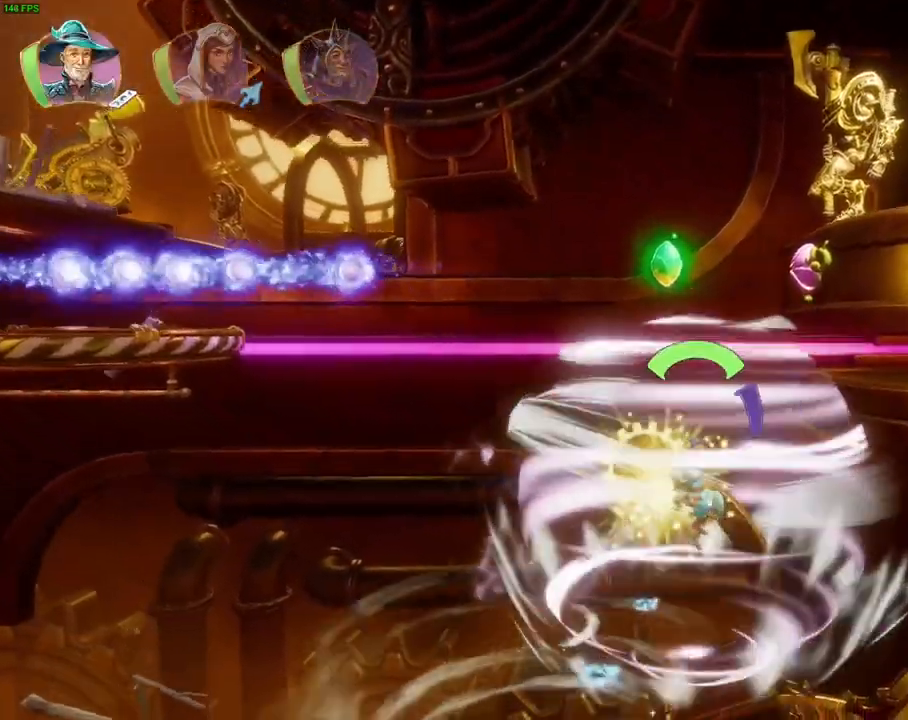
{"buttons": ["CROSS"], "left_stick": "right", "right_stick": "center", "events": [[183, "R1", "down"], [300, "R1", "up"], [500, "CROSS", "down"]]}
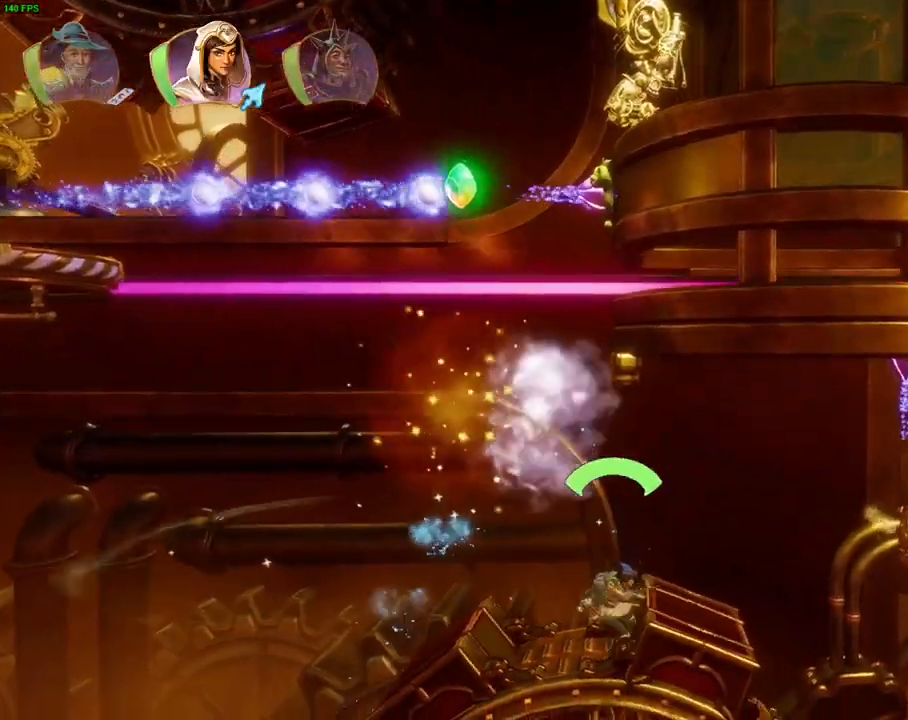
{"buttons": [], "left_stick": "right", "right_stick": "center", "events": [[150, "CROSS", "up"], [150, "R1", "down"], [233, "R1", "up"]]}
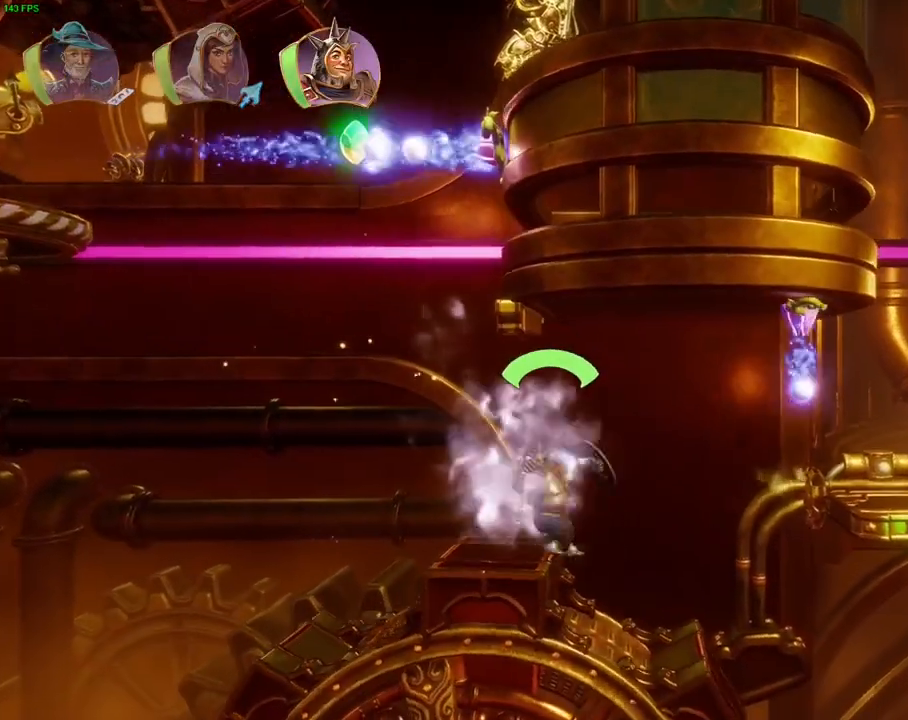
{"buttons": [], "left_stick": "center", "right_stick": "center", "events": [[283, "CROSS", "down"], [367, "CROSS", "up"], [433, "left_stick", "center"]]}
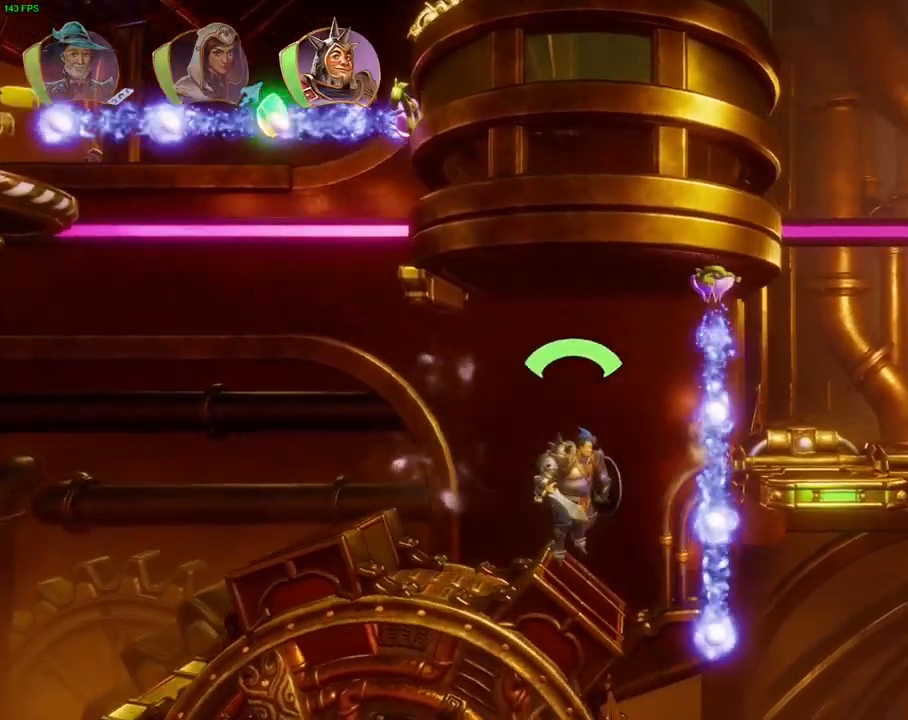
{"buttons": ["CROSS"], "left_stick": "right", "right_stick": "center", "events": [[250, "left_stick", "right"], [367, "CROSS", "down"]]}
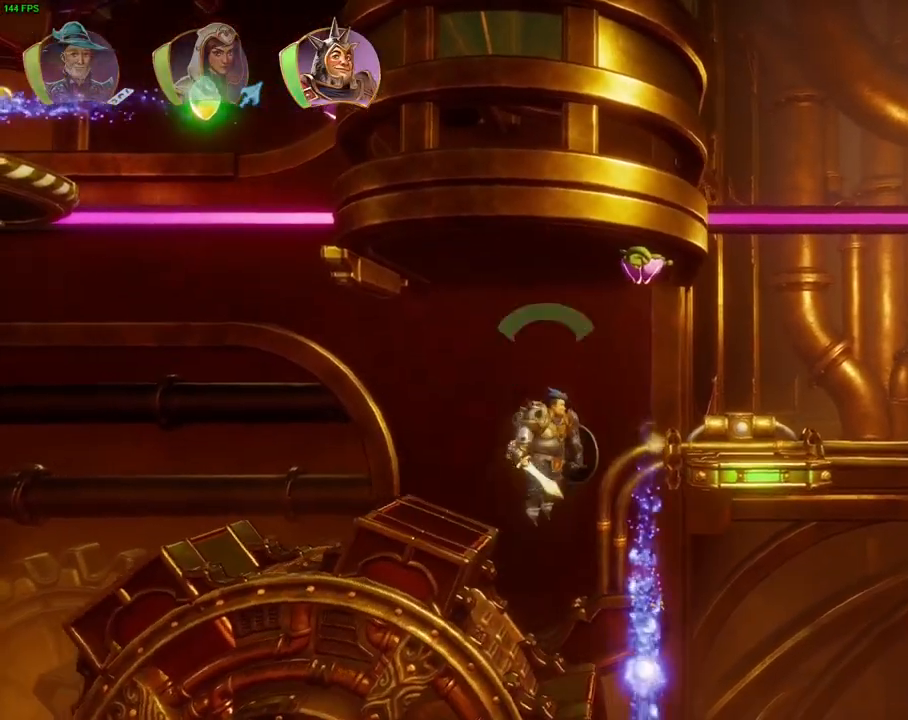
{"buttons": [], "left_stick": "right", "right_stick": "center", "events": [[333, "CROSS", "up"]]}
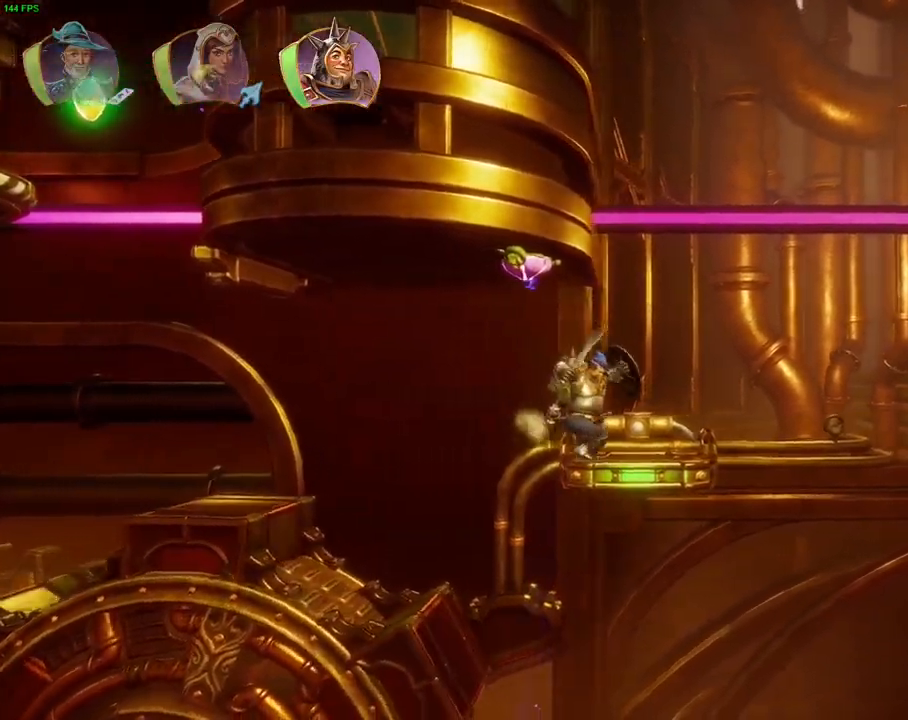
{"buttons": ["CROSS"], "left_stick": "right", "right_stick": "center", "events": [[150, "TRIANGLE", "down"], [233, "TRIANGLE", "up"], [367, "CROSS", "down"]]}
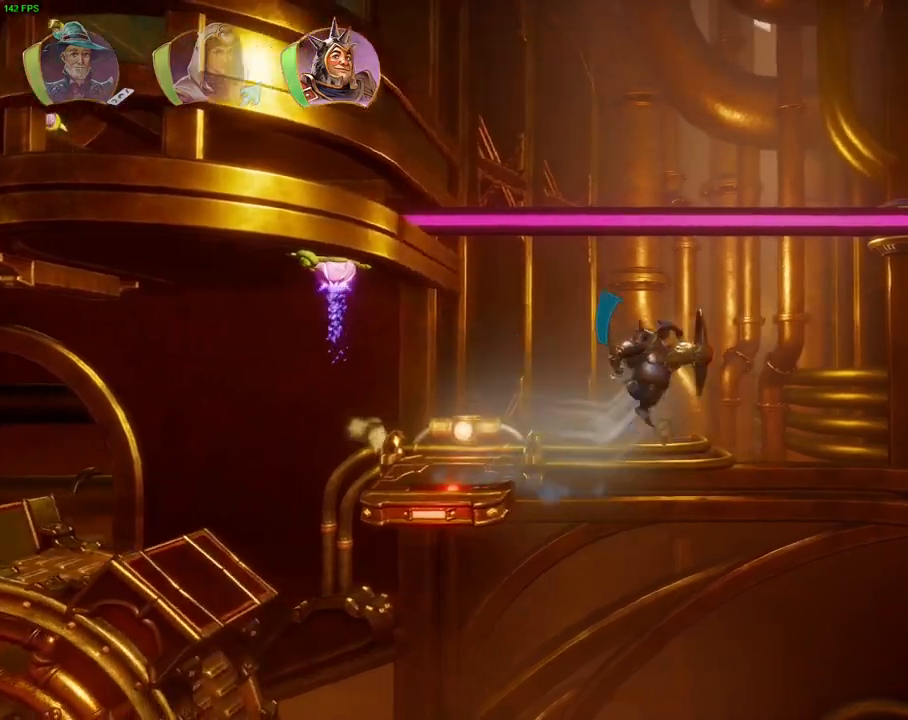
{"buttons": ["TRIANGLE"], "left_stick": "right", "right_stick": "center", "events": [[217, "CROSS", "up"], [333, "R1", "down"], [433, "R1", "up"], [450, "TRIANGLE", "down"]]}
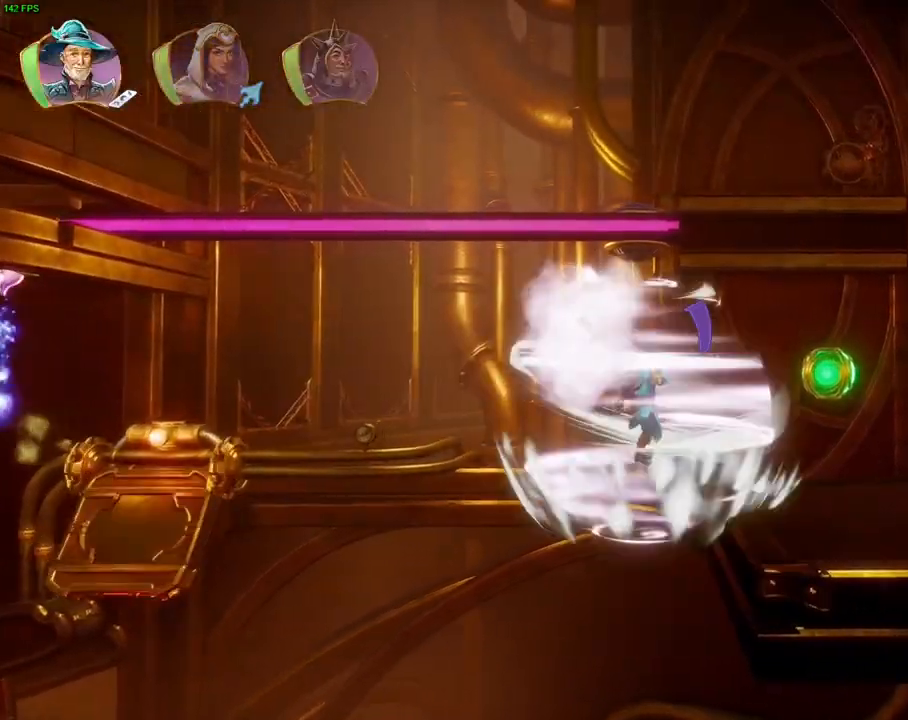
{"buttons": ["R1"], "left_stick": "right", "right_stick": "center", "events": [[50, "TRIANGLE", "up"], [133, "CROSS", "down"], [217, "CROSS", "up"], [283, "CROSS", "down"], [400, "CROSS", "up"], [433, "R1", "down"]]}
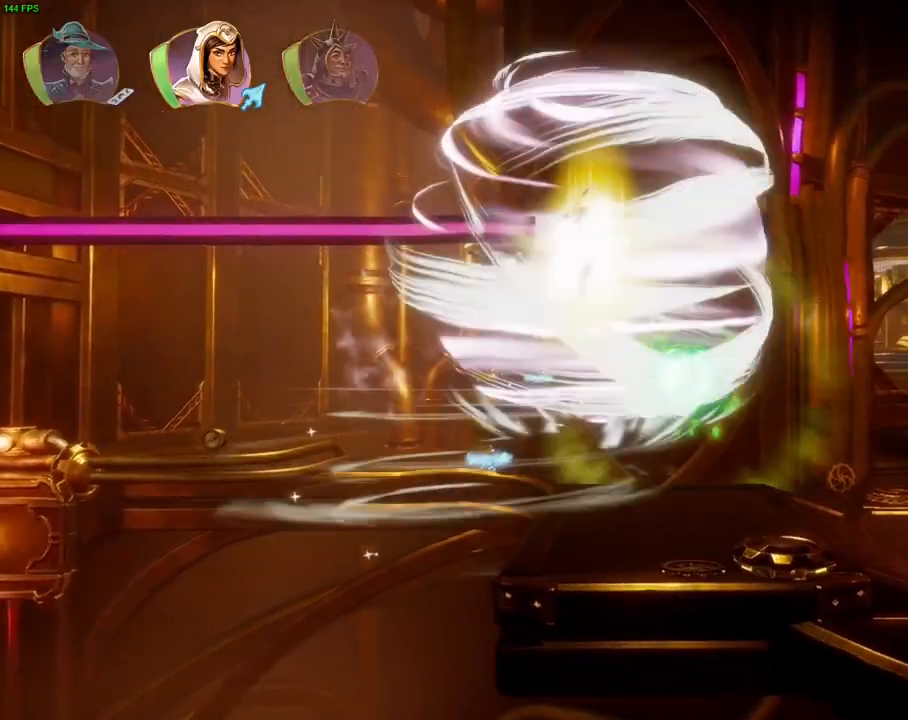
{"buttons": [], "left_stick": "right", "right_stick": "center", "events": [[33, "R1", "up"], [100, "R1", "down"], [200, "R1", "up"]]}
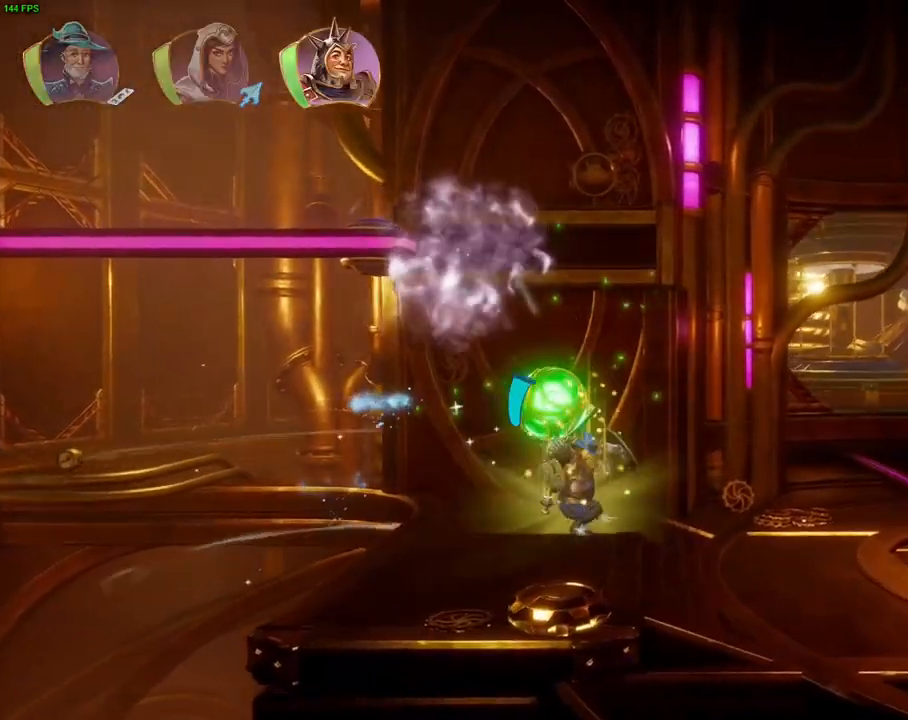
{"buttons": [], "left_stick": "right", "right_stick": "center", "events": [[33, "TRIANGLE", "down"], [117, "TRIANGLE", "up"]]}
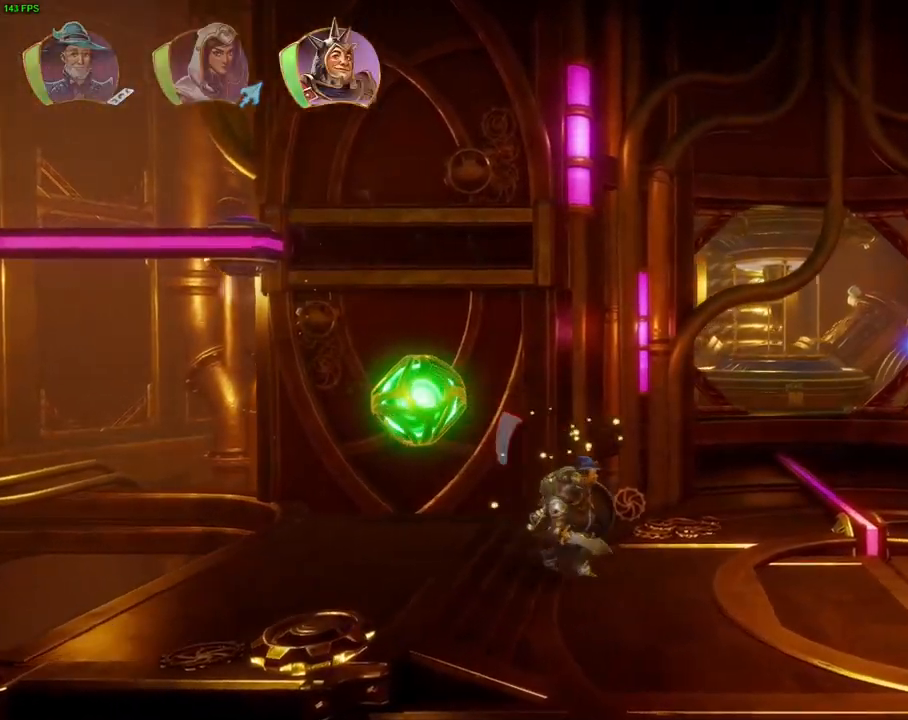
{"buttons": ["CROSS"], "left_stick": "right", "right_stick": "center", "events": [[100, "TRIANGLE", "down"], [150, "TRIANGLE", "up"], [183, "DPAD_LEFT", "down"], [267, "DPAD_LEFT", "up"], [467, "CROSS", "down"]]}
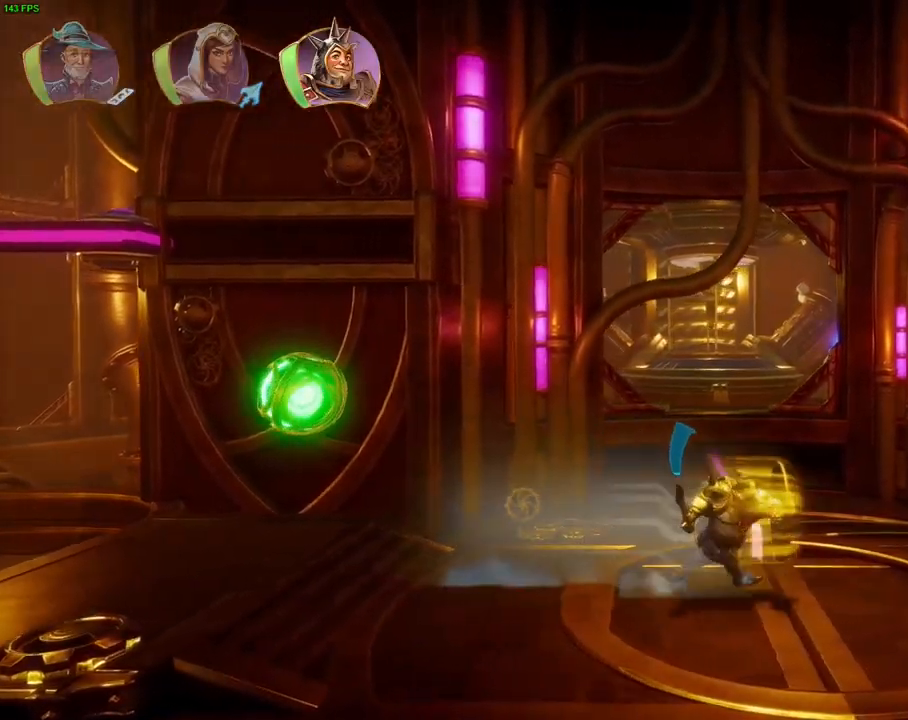
{"buttons": [], "left_stick": "right", "right_stick": "center", "events": [[17, "CROSS", "up"], [267, "left_stick", "left"], [450, "left_stick", "right"]]}
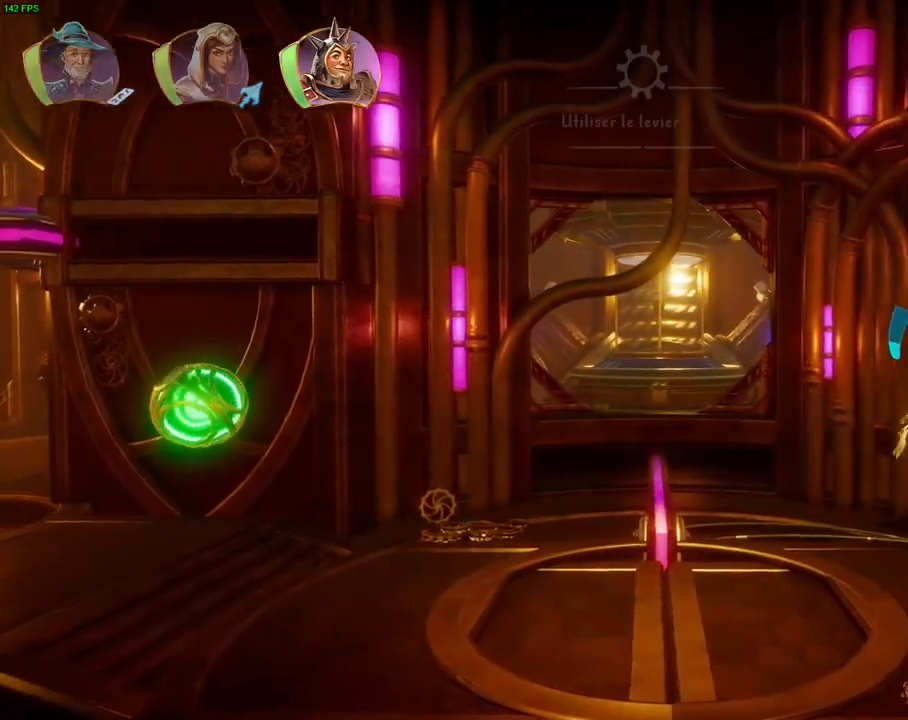
{"buttons": ["CIRCLE"], "left_stick": "center", "right_stick": "center", "events": [[83, "CIRCLE", "down"], [117, "left_stick", "center"], [267, "CIRCLE", "up"], [267, "left_stick", "right"], [333, "CIRCLE", "down"], [483, "left_stick", "center"]]}
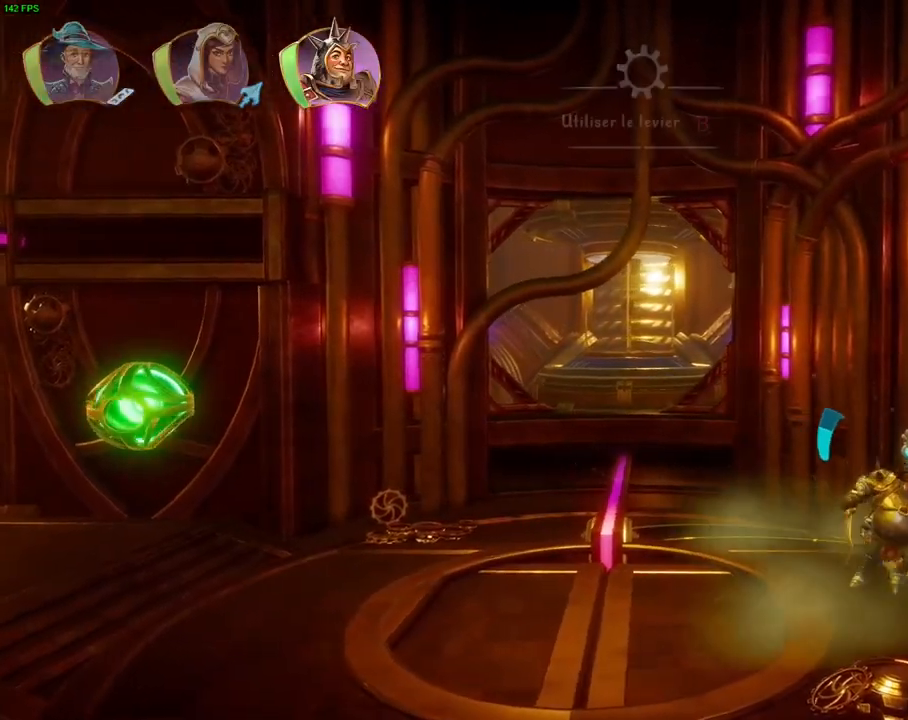
{"buttons": ["CIRCLE"], "left_stick": "center", "right_stick": "center", "events": [[250, "CIRCLE", "up"], [317, "CIRCLE", "down"]]}
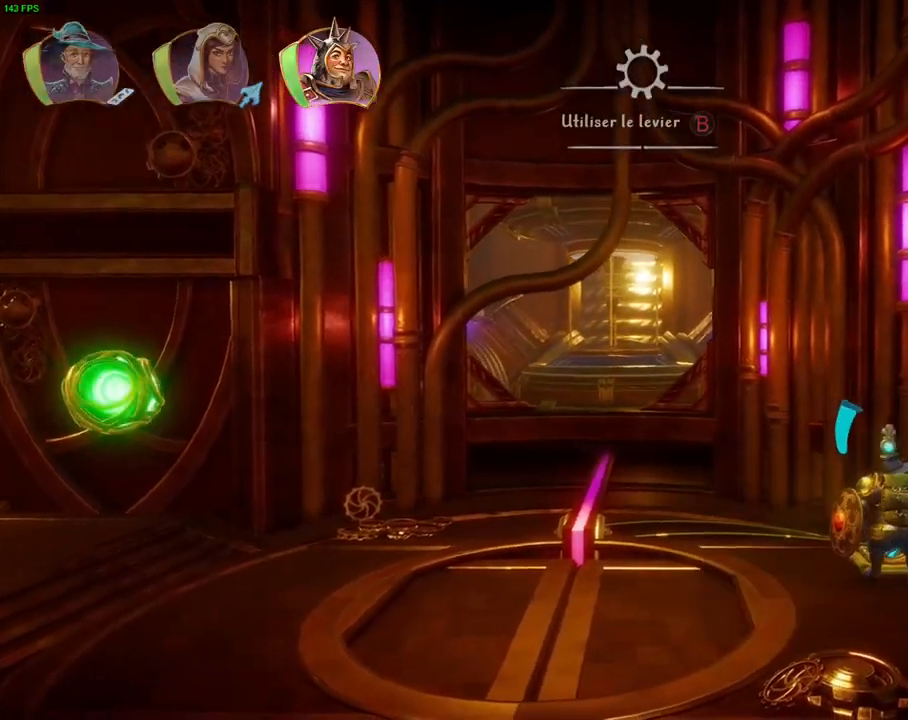
{"buttons": [], "left_stick": "left", "right_stick": "center", "events": [[133, "left_stick", "left"], [433, "CIRCLE", "up"]]}
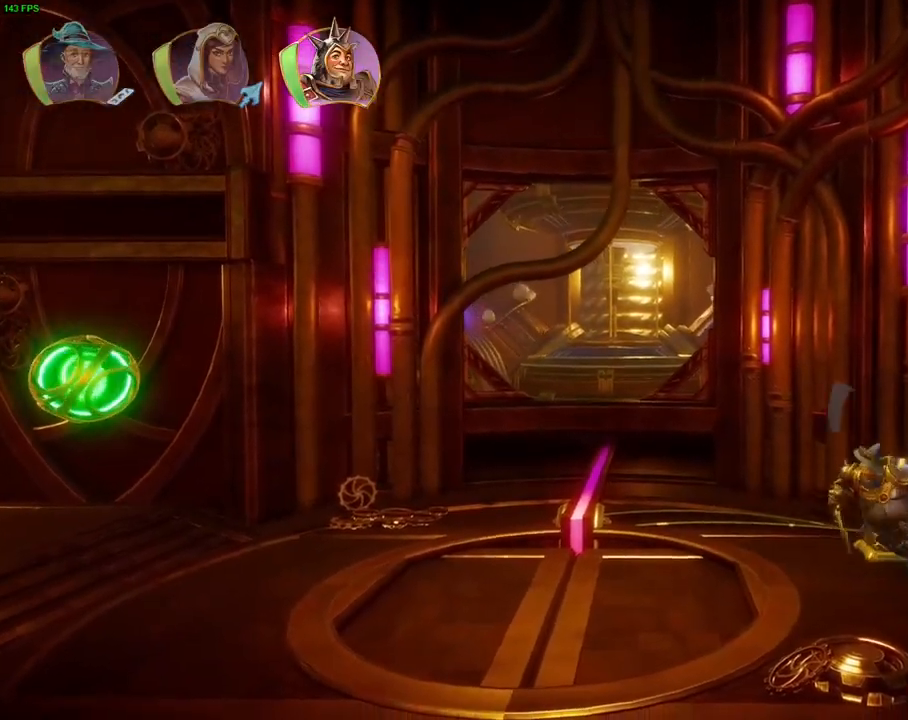
{"buttons": [], "left_stick": "left", "right_stick": "center", "events": [[67, "CROSS", "down"], [367, "CROSS", "up"]]}
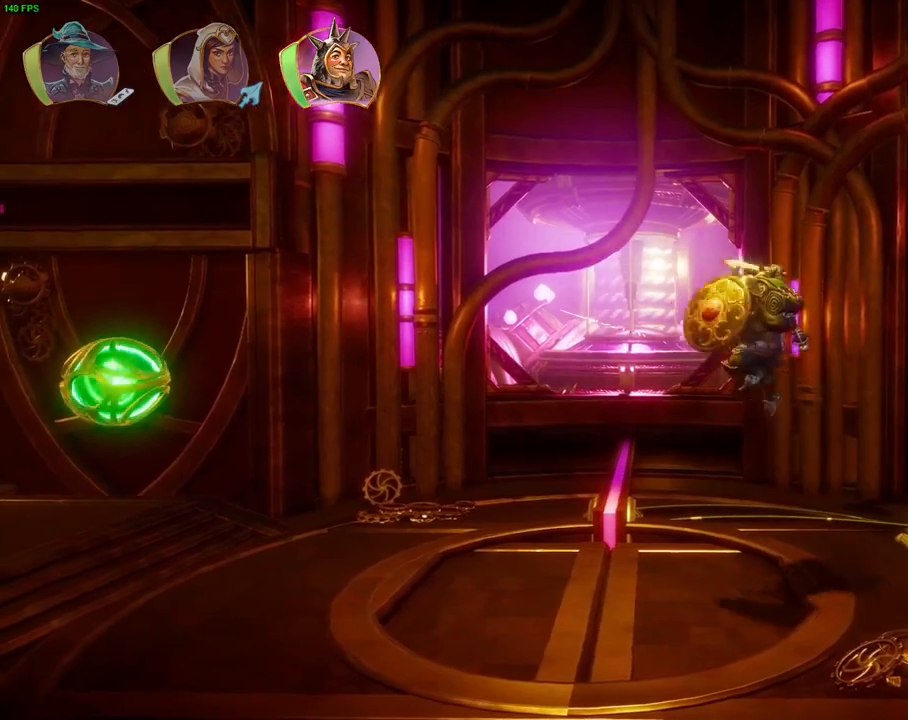
{"buttons": [], "left_stick": "center", "right_stick": "center", "events": [[417, "left_stick", "center"]]}